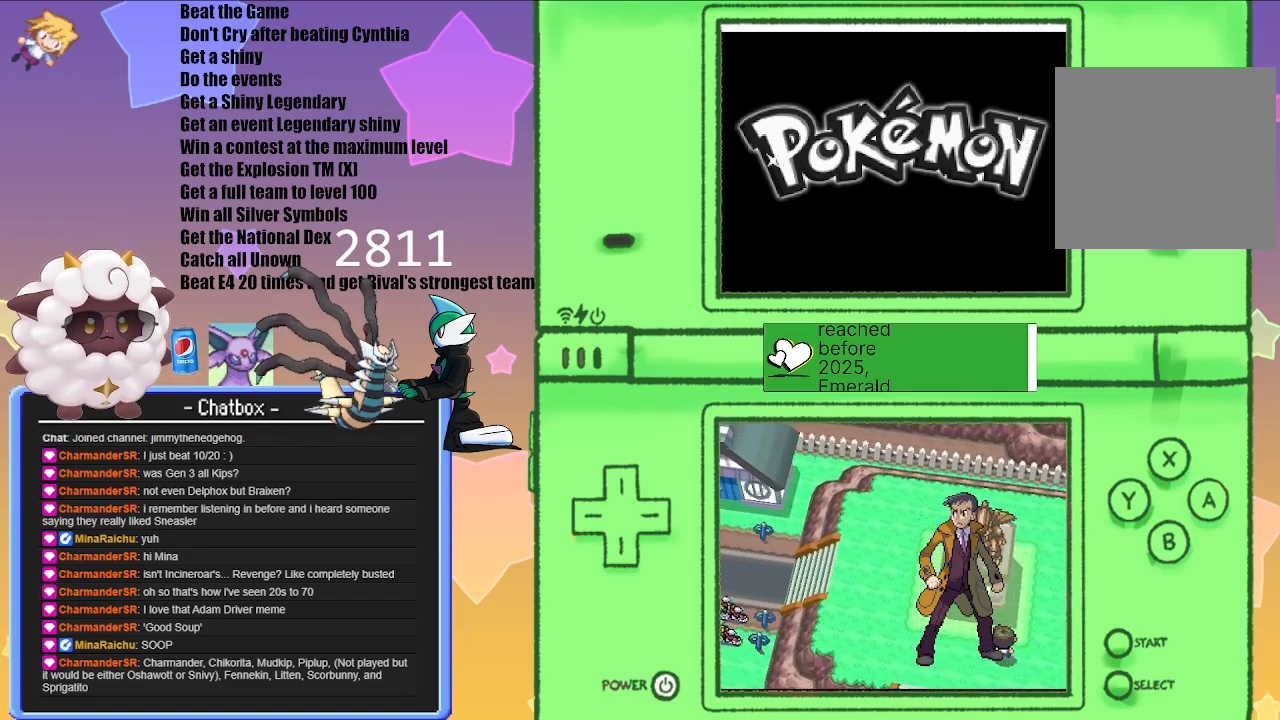
Gameplay with a controller (Nintendo layout); each line is a JSON object with the inputs held at the frame after it. "events" lists button and stick changes between this image and that frame as [ms after this image, input, new state], when the widget could be followed in between. Not read: L2 L3 R2 R3.
{"buttons": [], "left_stick": "center", "right_stick": "center", "events": [[100, "A", "down"], [167, "A", "up"]]}
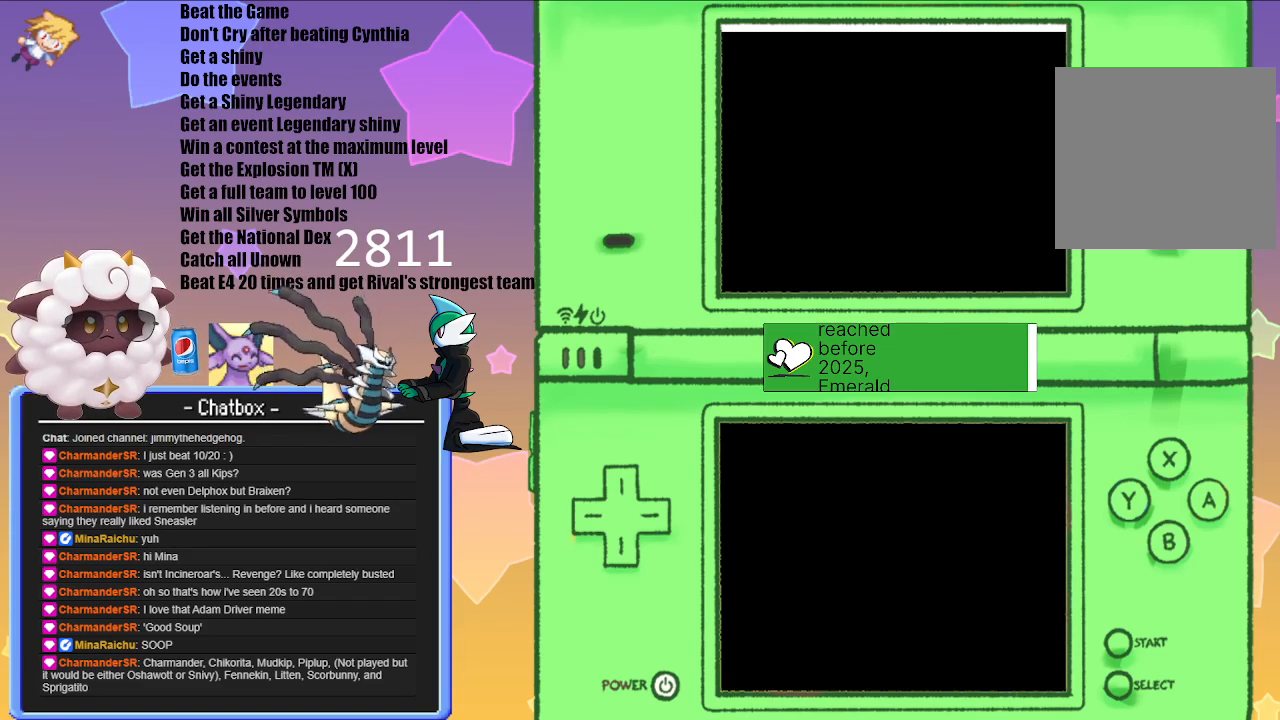
{"buttons": [], "left_stick": "center", "right_stick": "center", "events": [[300, "A", "down"], [383, "A", "up"]]}
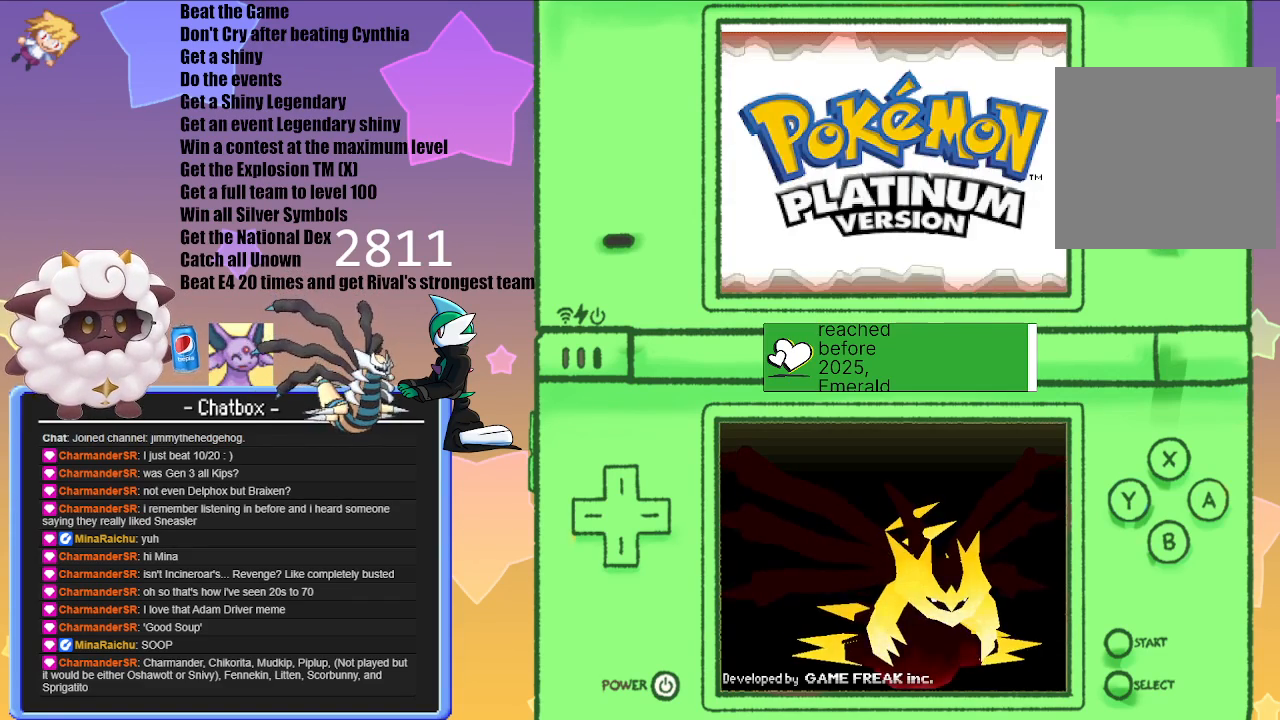
{"buttons": [], "left_stick": "center", "right_stick": "center", "events": [[183, "A", "down"], [267, "A", "up"], [417, "A", "down"], [483, "A", "up"]]}
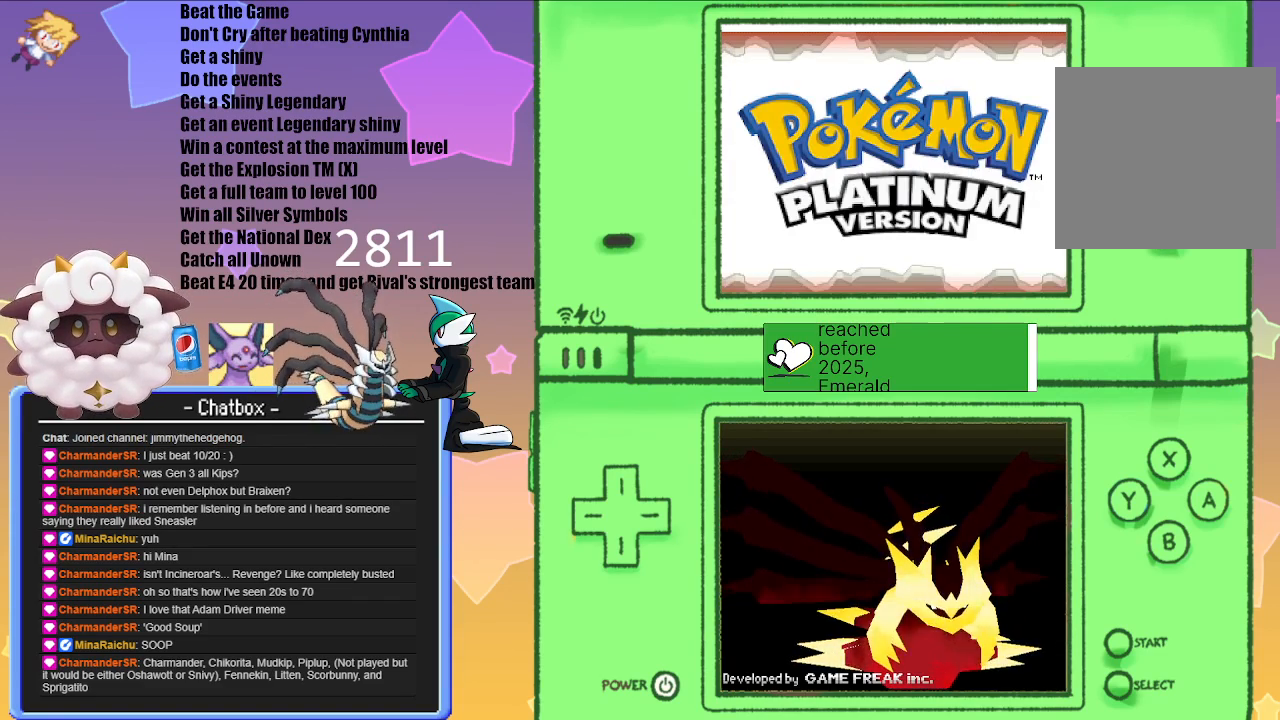
{"buttons": [], "left_stick": "center", "right_stick": "center", "events": [[117, "A", "down"], [183, "A", "up"]]}